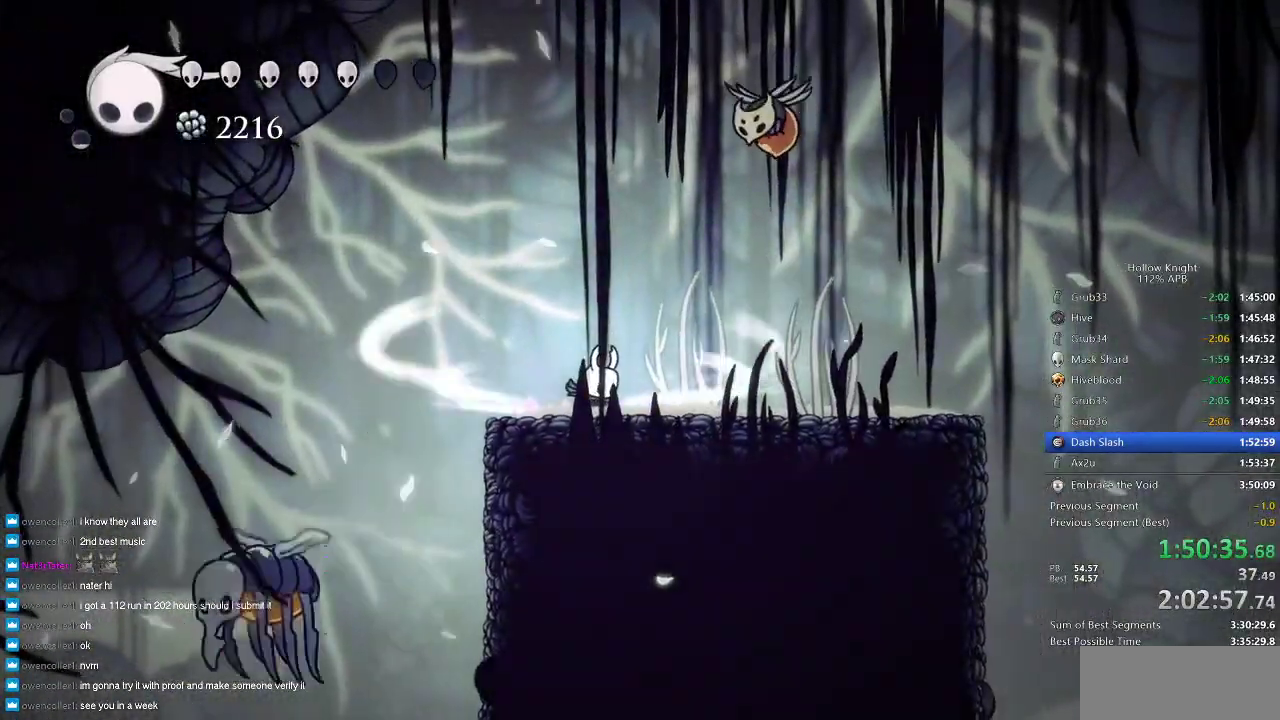
Gameplay with keyboard; each line is a JSON object with the keys held at the frame after it. "events" lists presses ("down") and releases ("up") of "cdash", "dash", "dnail", "down", "heal", "inv", "jump", "left", "nail", "right", "spell" and "up" between this image and that frame as [ms after this image, input, new state], when the widget could be followed in between. No other keys are recorded. Mouse input is not recorded. Key names are as the overlay labels them; some are game actions (e.g. jump) rather than physical keys.
{"keys": ["right"], "events": [[400, "cdash", "up"], [400, "right", "down"]]}
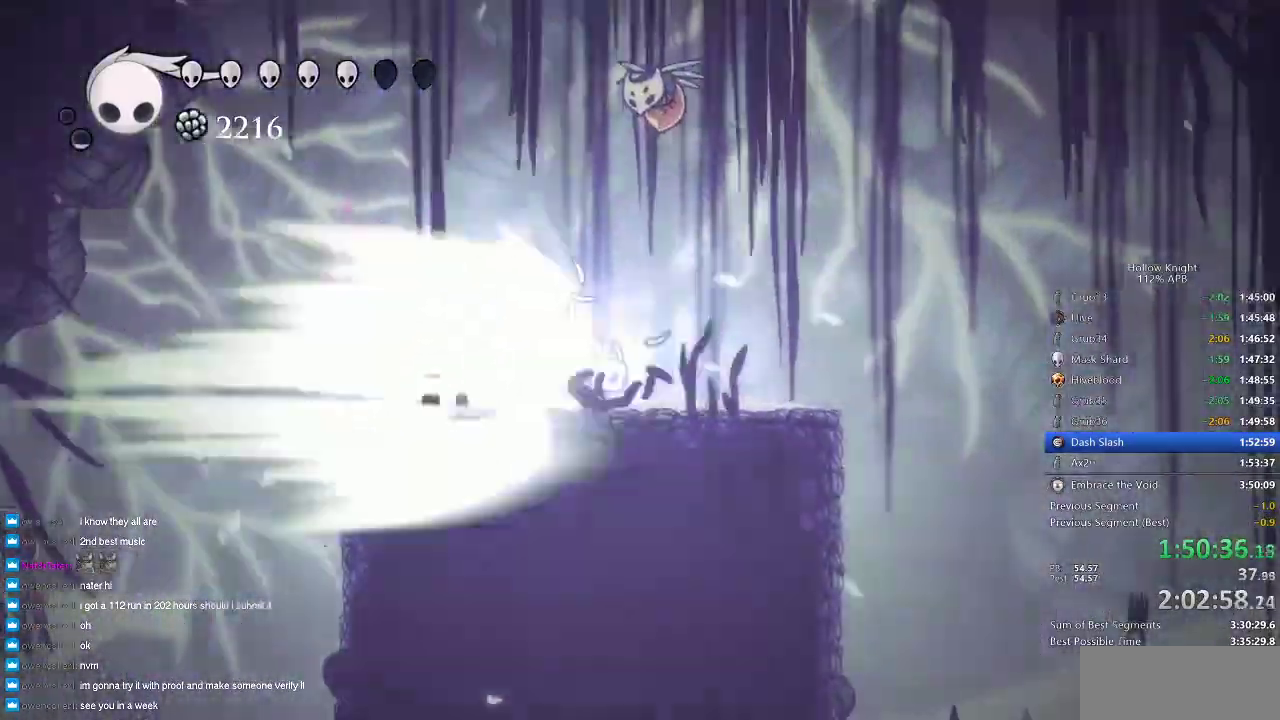
{"keys": ["right"], "events": []}
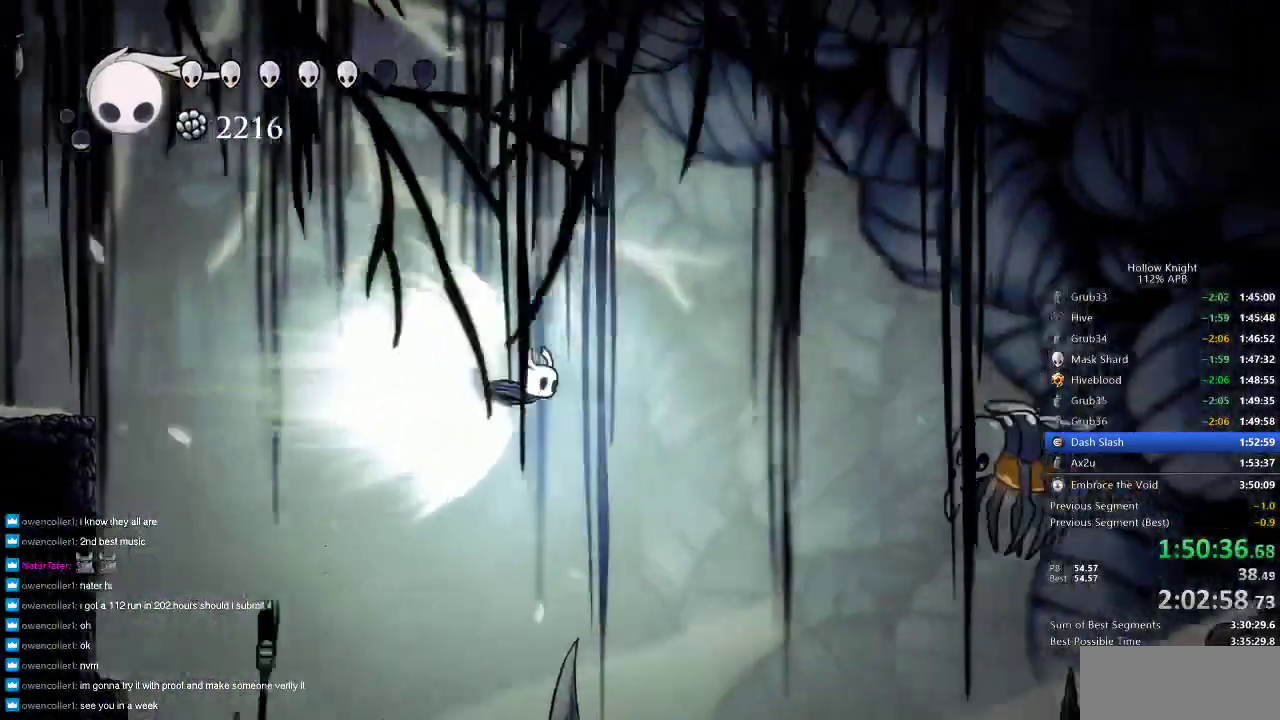
{"keys": ["jump", "right"], "events": [[483, "jump", "down"]]}
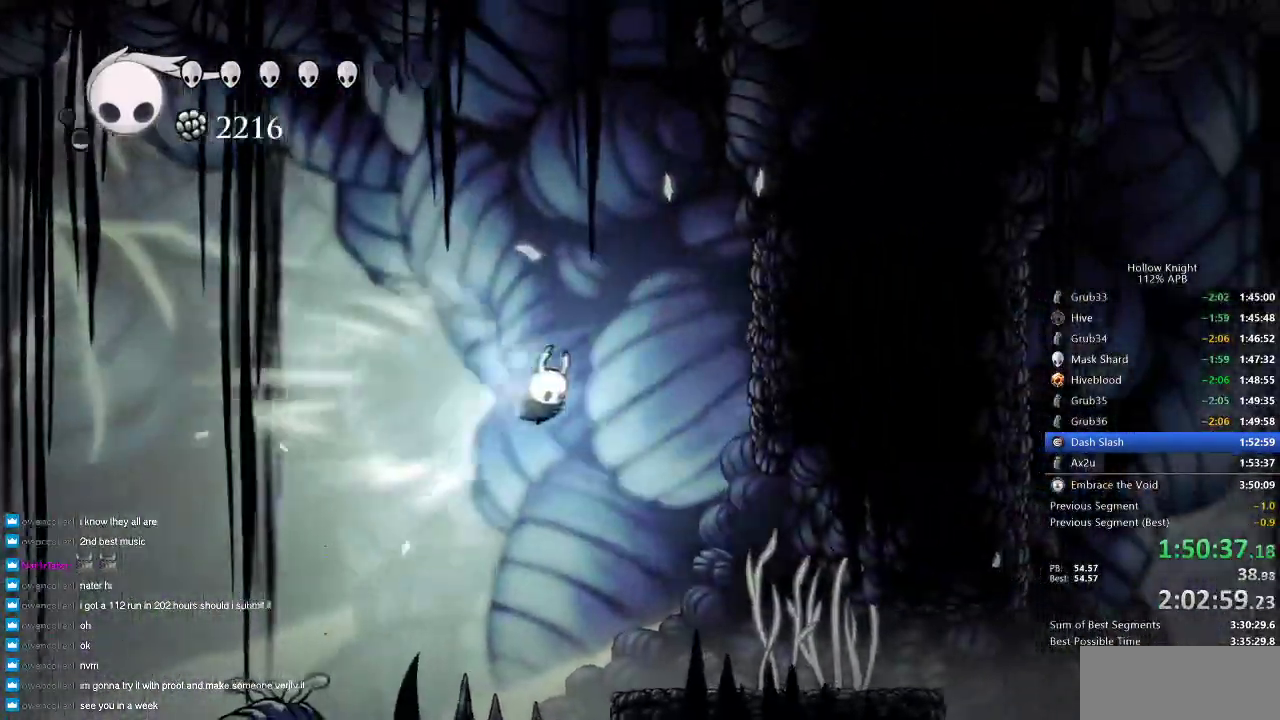
{"keys": ["right"], "events": [[66, "jump", "up"], [116, "right", "up"], [500, "right", "down"]]}
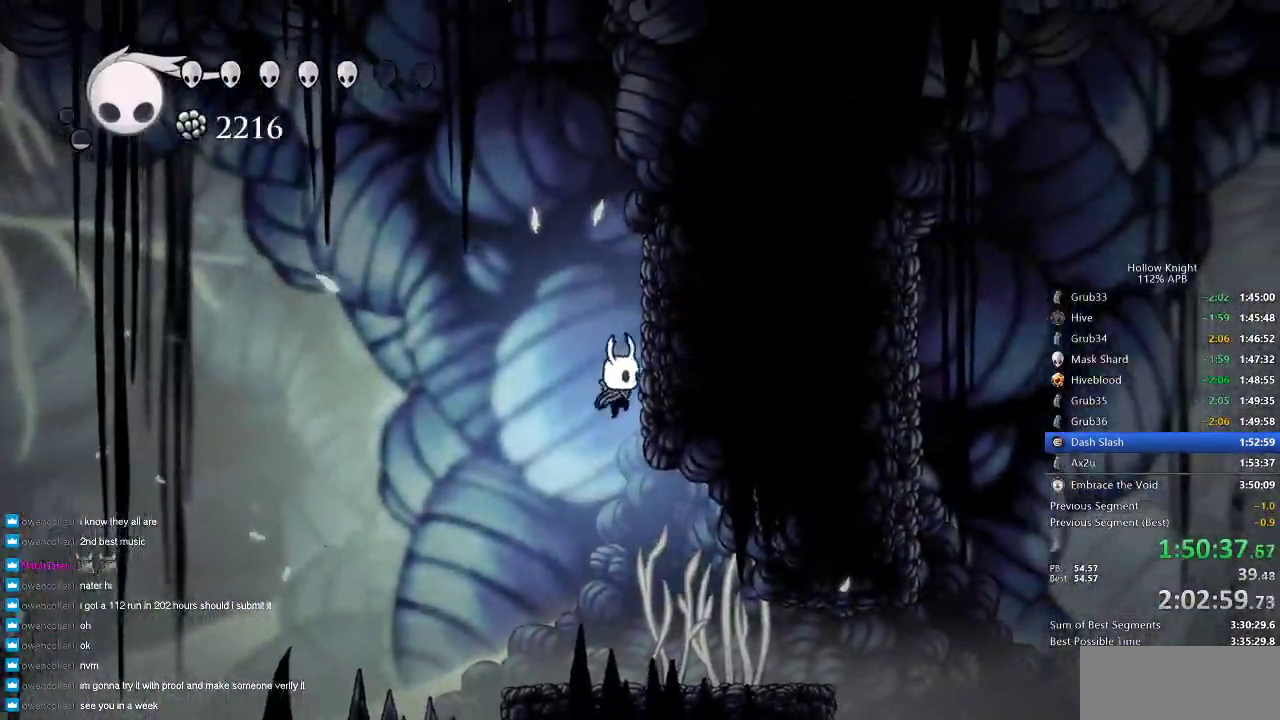
{"keys": ["right"], "events": [[100, "right", "up"], [383, "right", "down"]]}
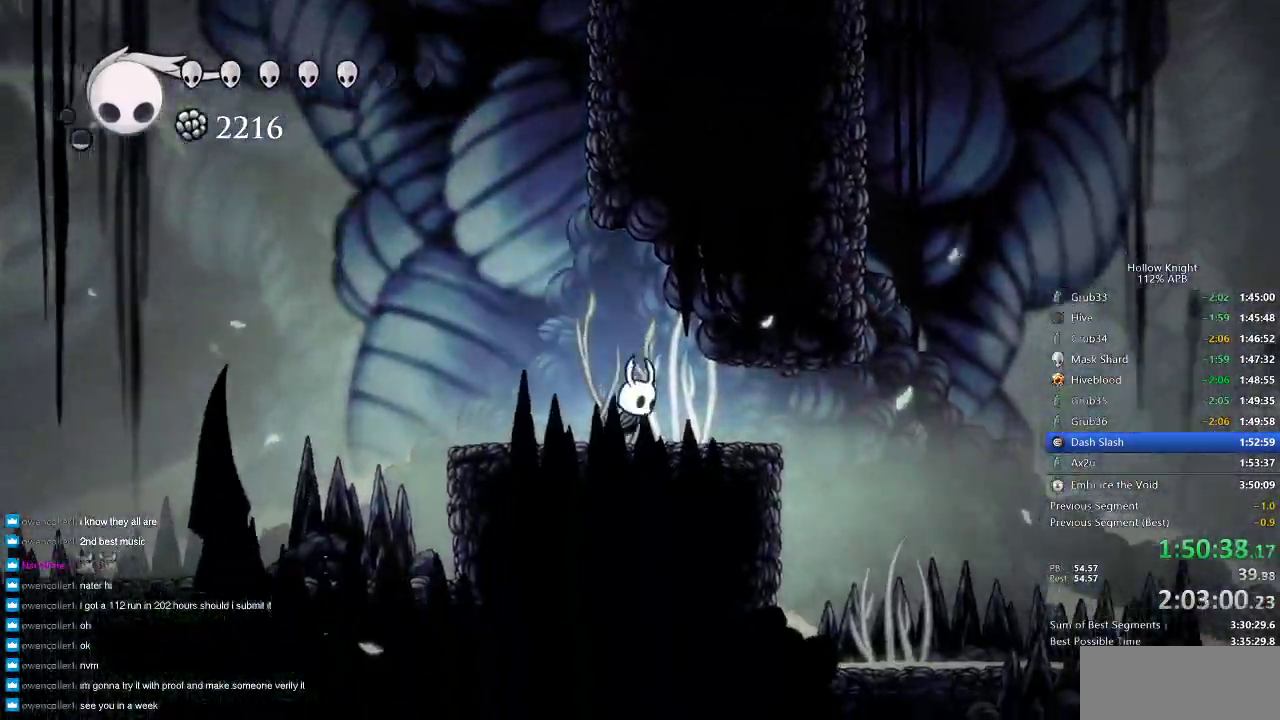
{"keys": ["jump"], "events": [[116, "dash", "down"], [250, "dash", "up"], [433, "jump", "down"], [483, "right", "up"]]}
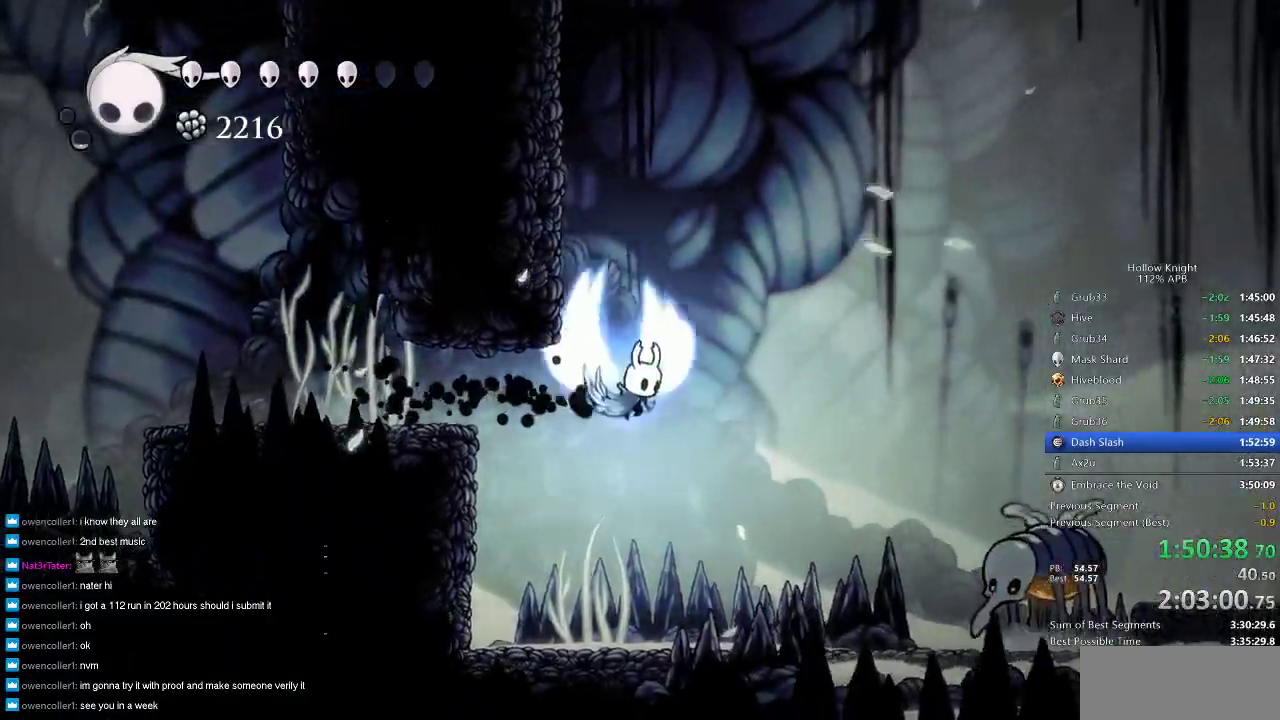
{"keys": ["cdash", "left"], "events": [[133, "left", "down"], [450, "jump", "up"], [500, "cdash", "down"]]}
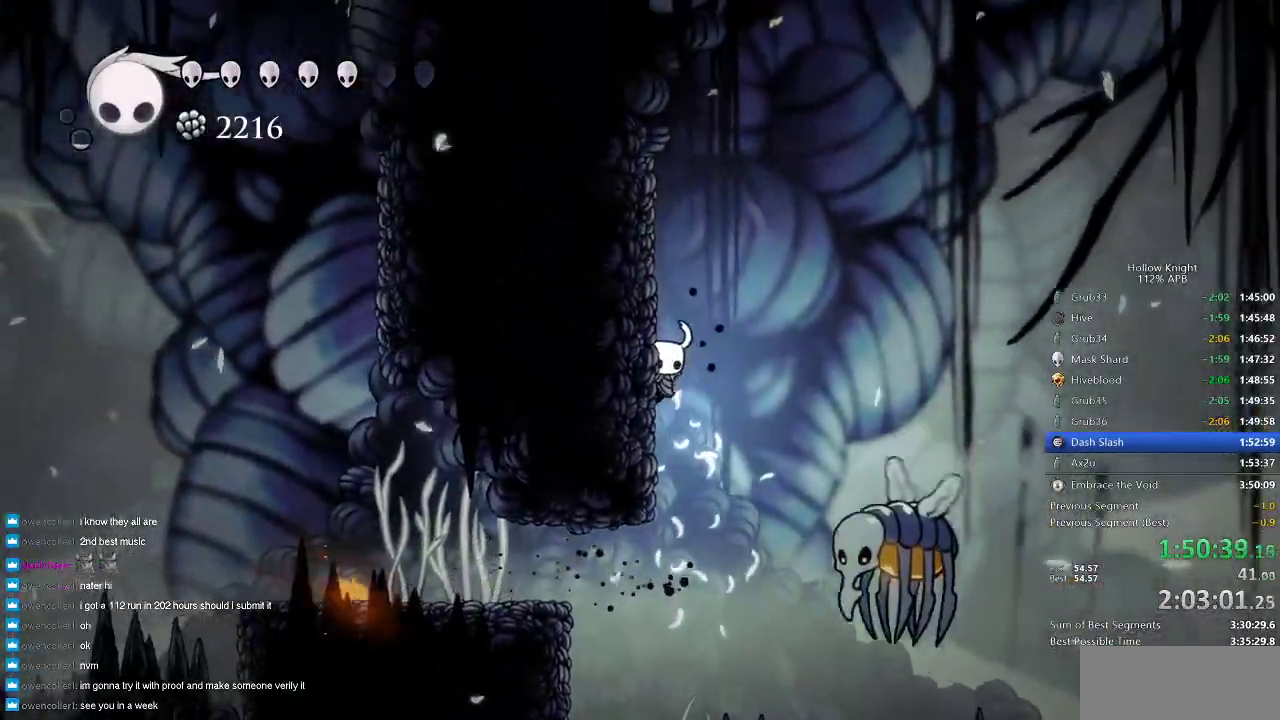
{"keys": ["cdash", "left"], "events": []}
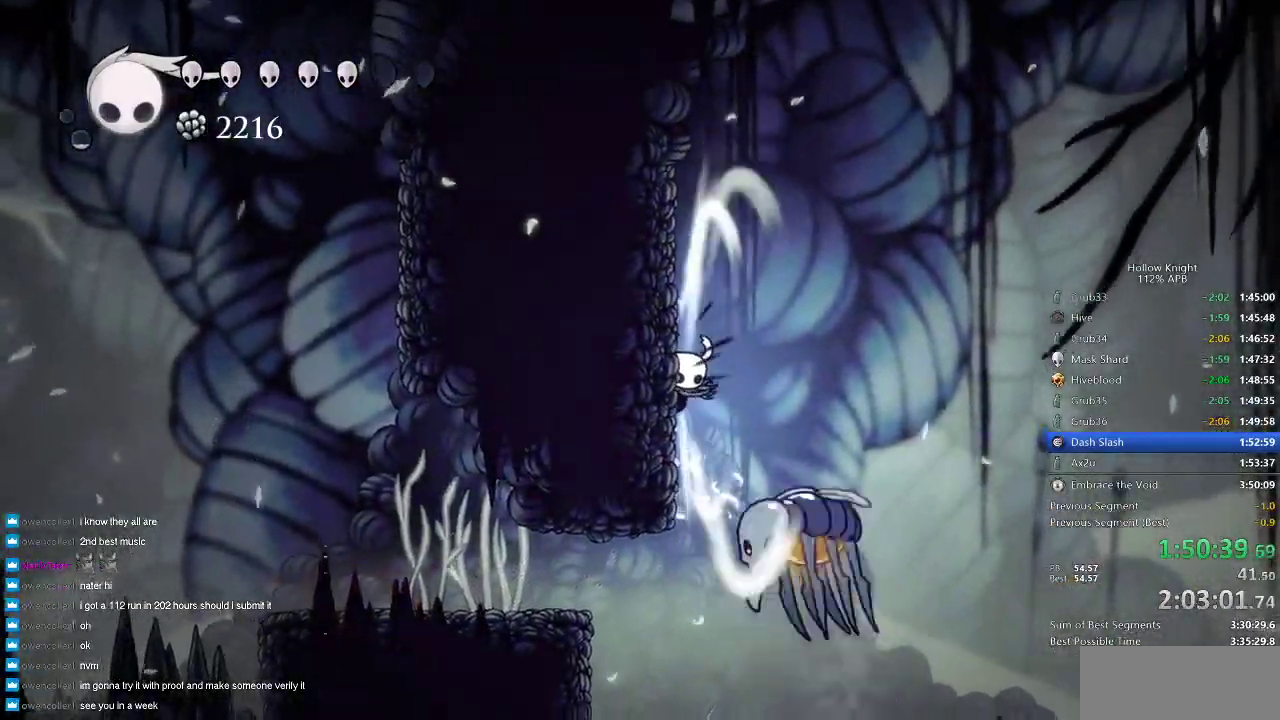
{"keys": ["right"], "events": [[383, "cdash", "up"], [383, "left", "up"], [383, "right", "down"]]}
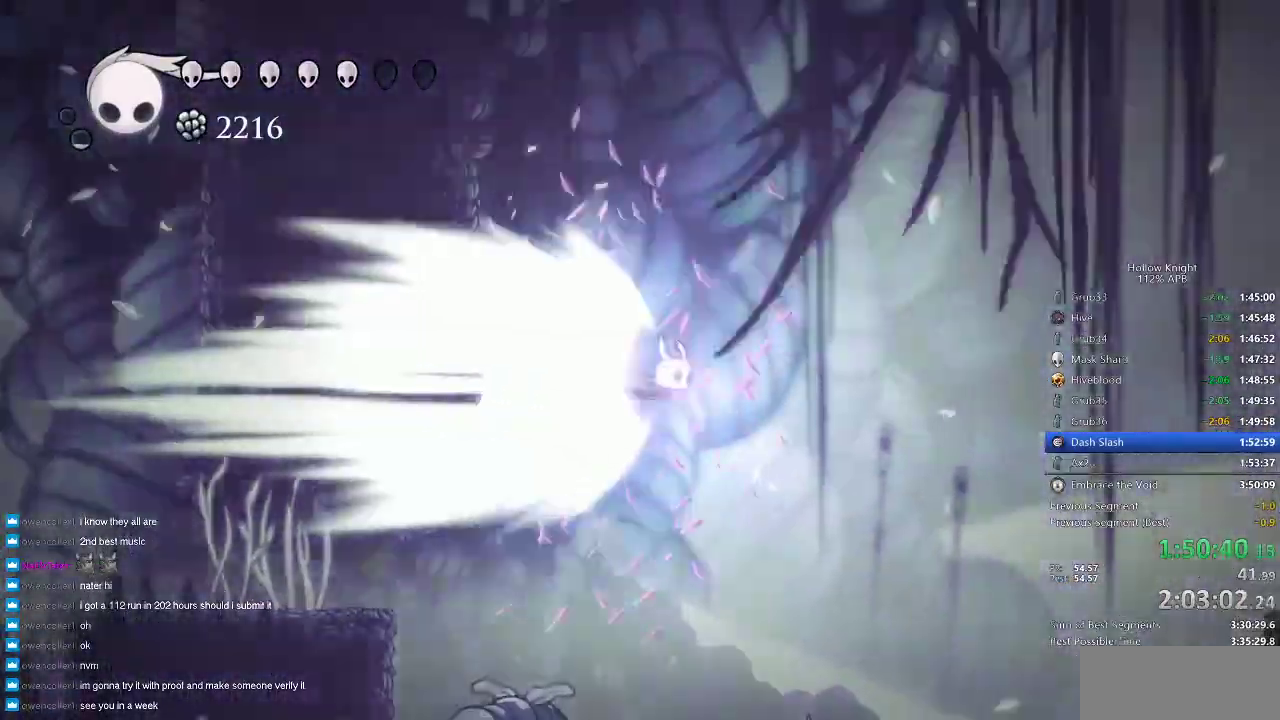
{"keys": ["right"], "events": []}
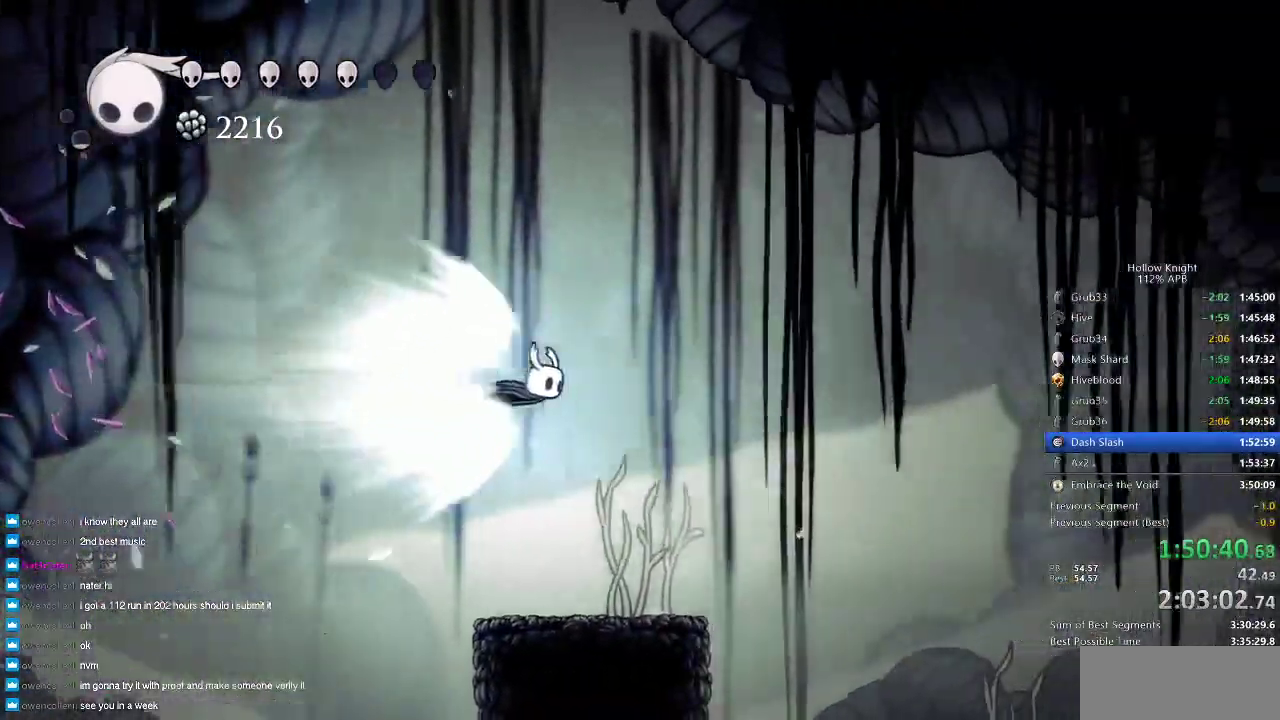
{"keys": ["right"], "events": []}
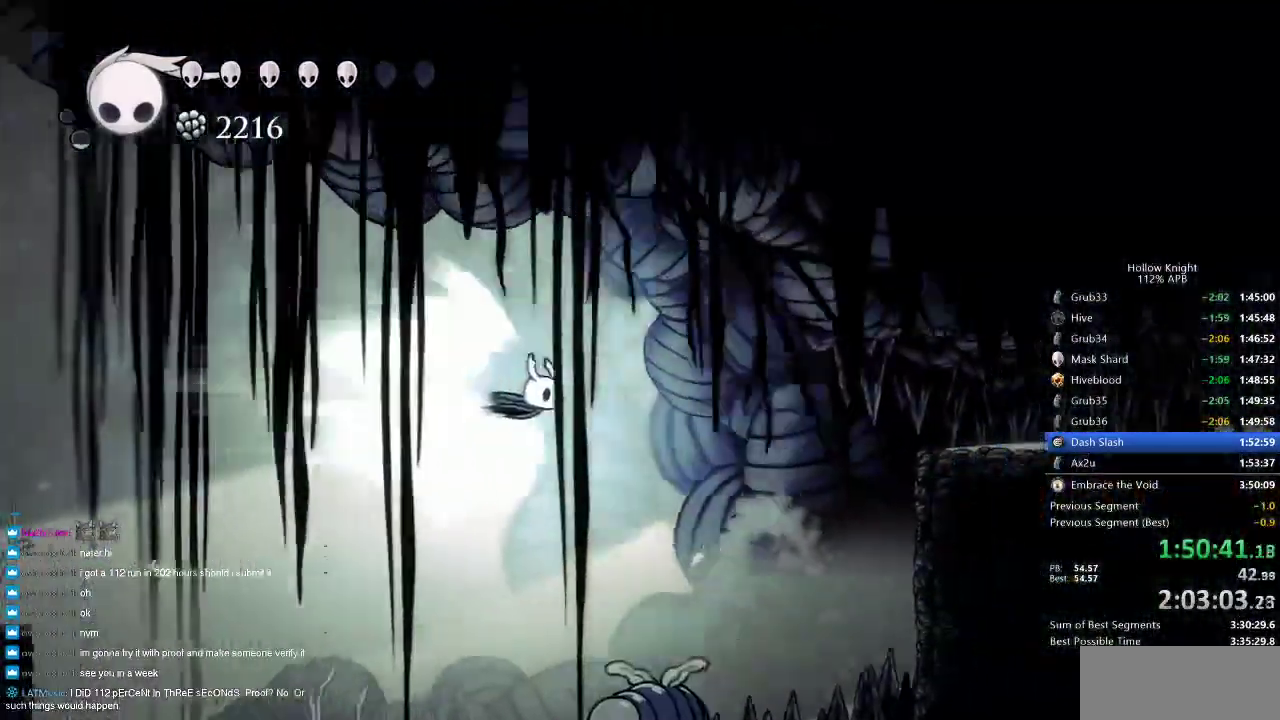
{"keys": ["right"], "events": []}
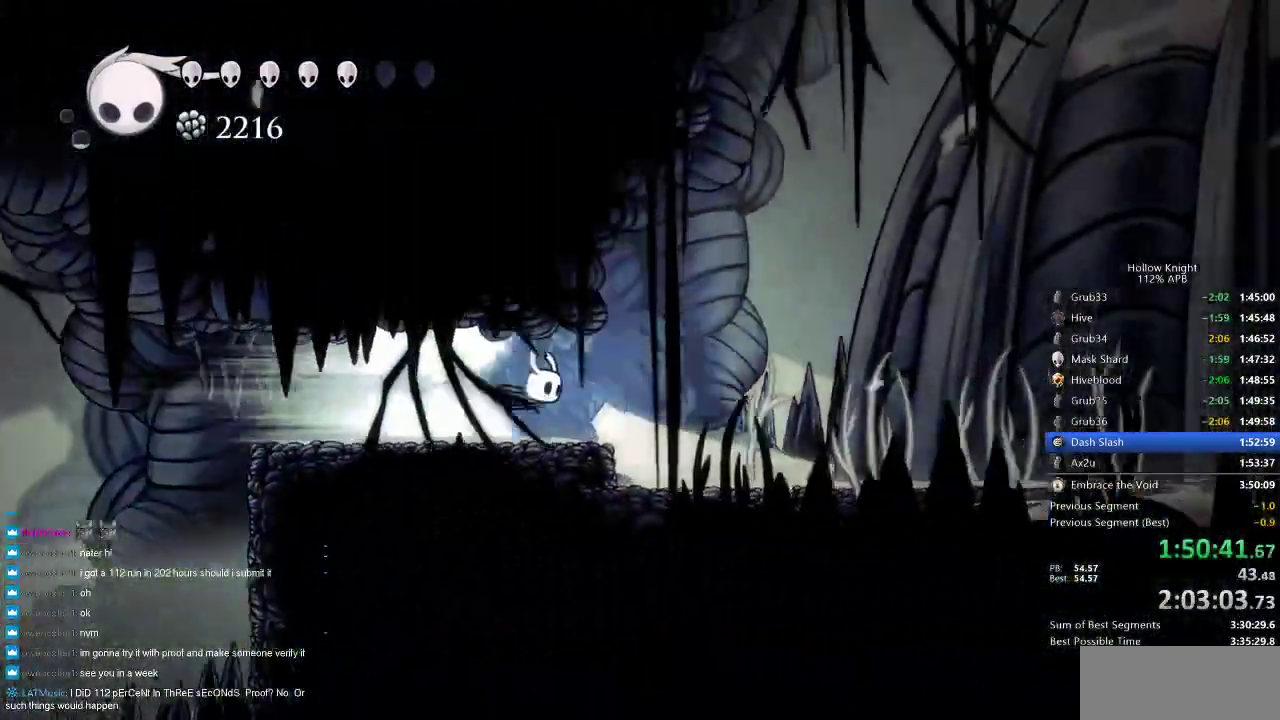
{"keys": ["jump", "right"], "events": [[450, "jump", "down"]]}
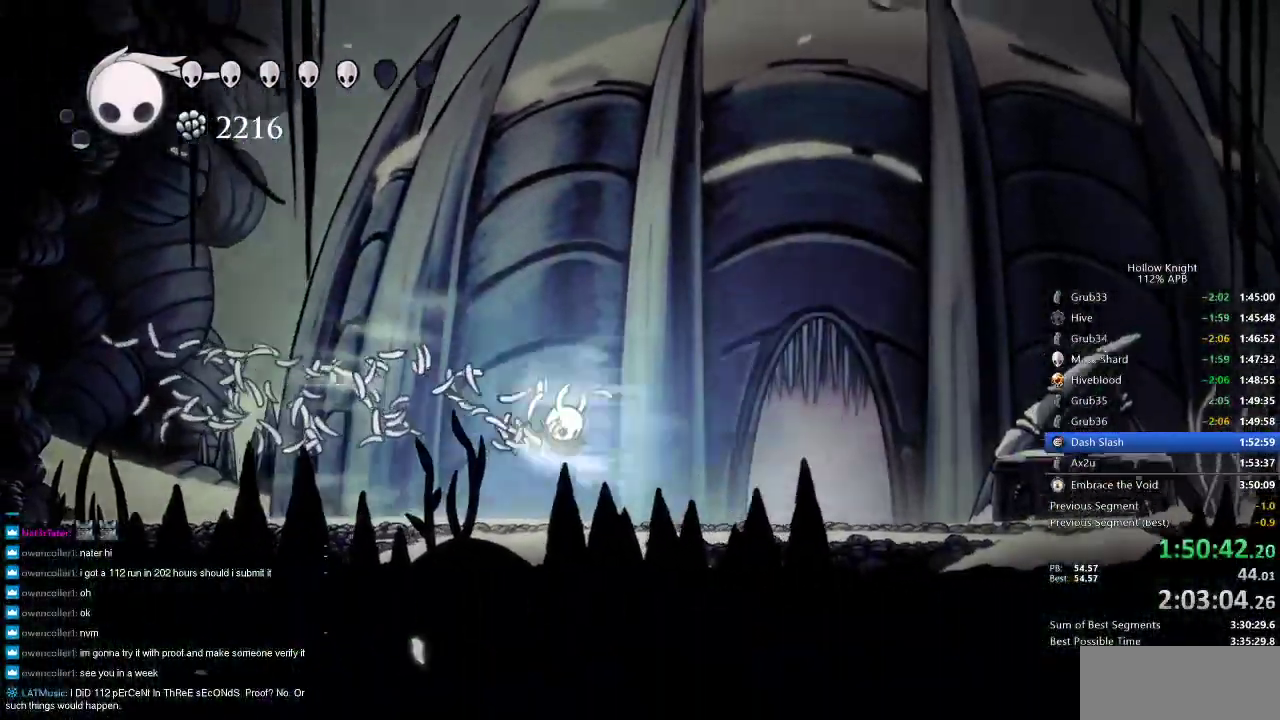
{"keys": ["right"], "events": [[50, "jump", "up"], [300, "right", "up"], [383, "right", "down"]]}
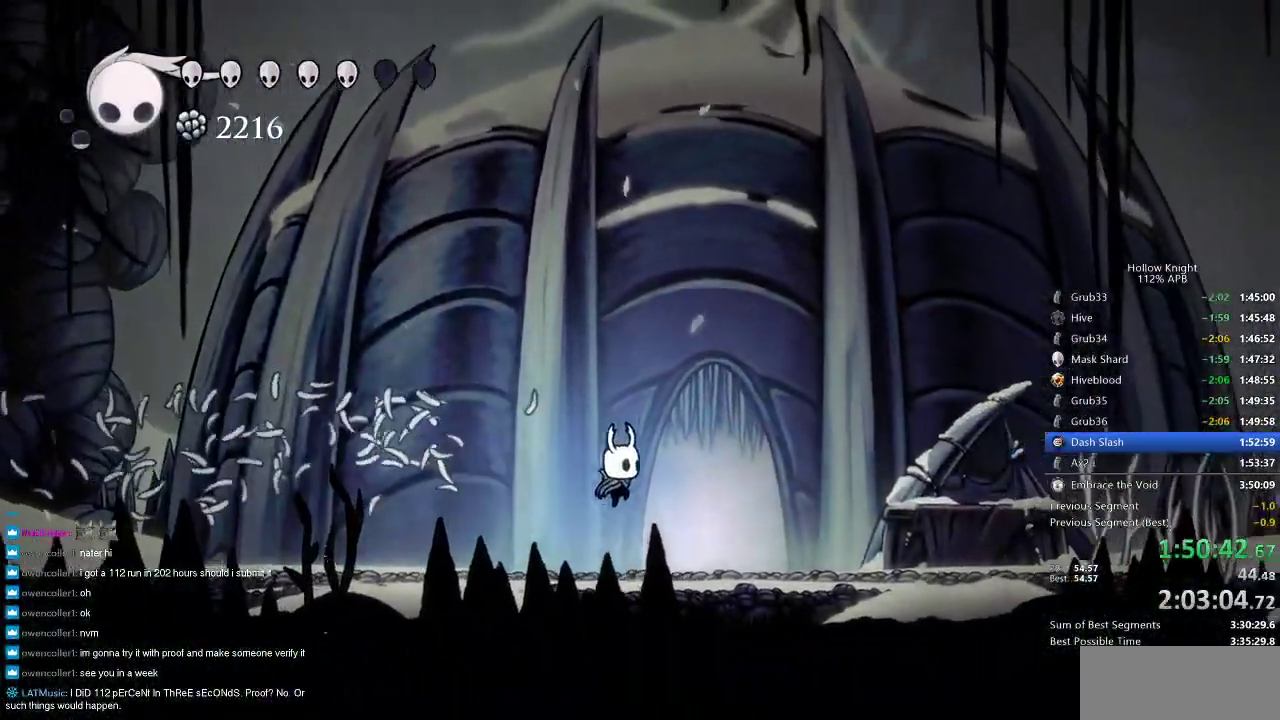
{"keys": ["up"], "events": [[300, "right", "up"], [300, "up", "down"], [333, "up", "up"], [433, "up", "down"]]}
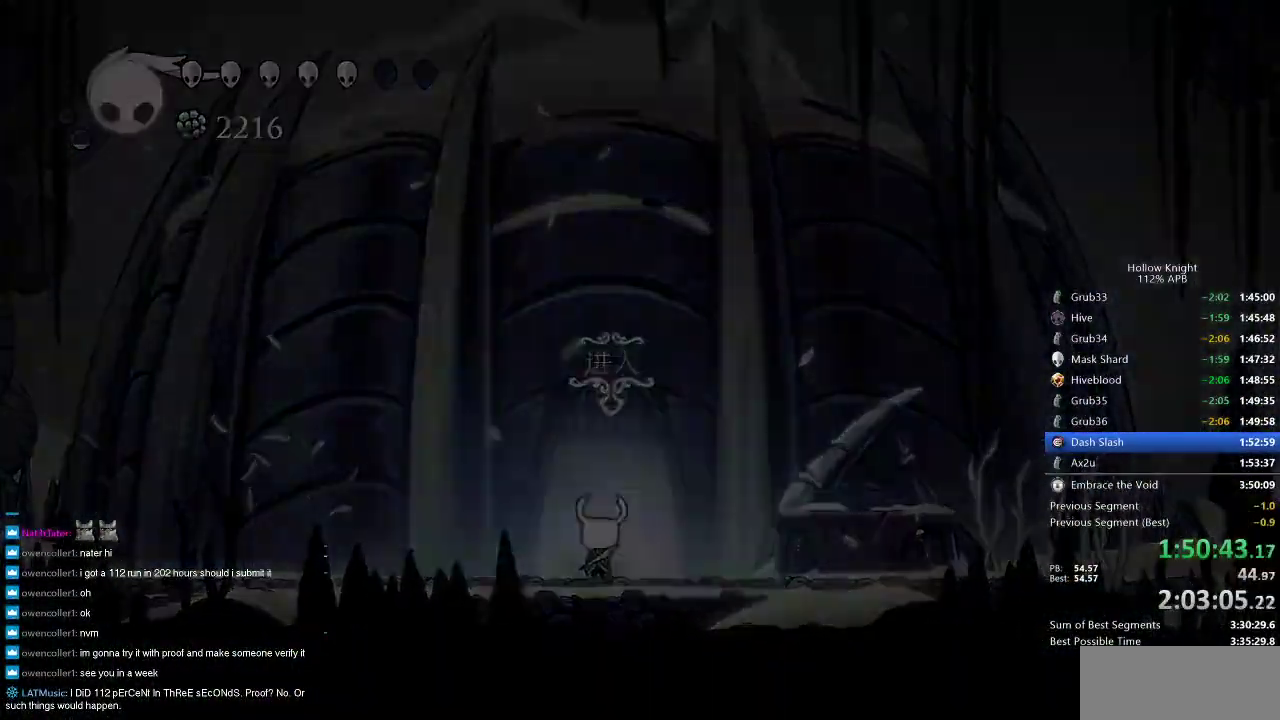
{"keys": ["right"], "events": [[33, "up", "up"], [83, "up", "down"], [116, "up", "up"], [216, "up", "down"], [300, "right", "down"], [300, "up", "up"]]}
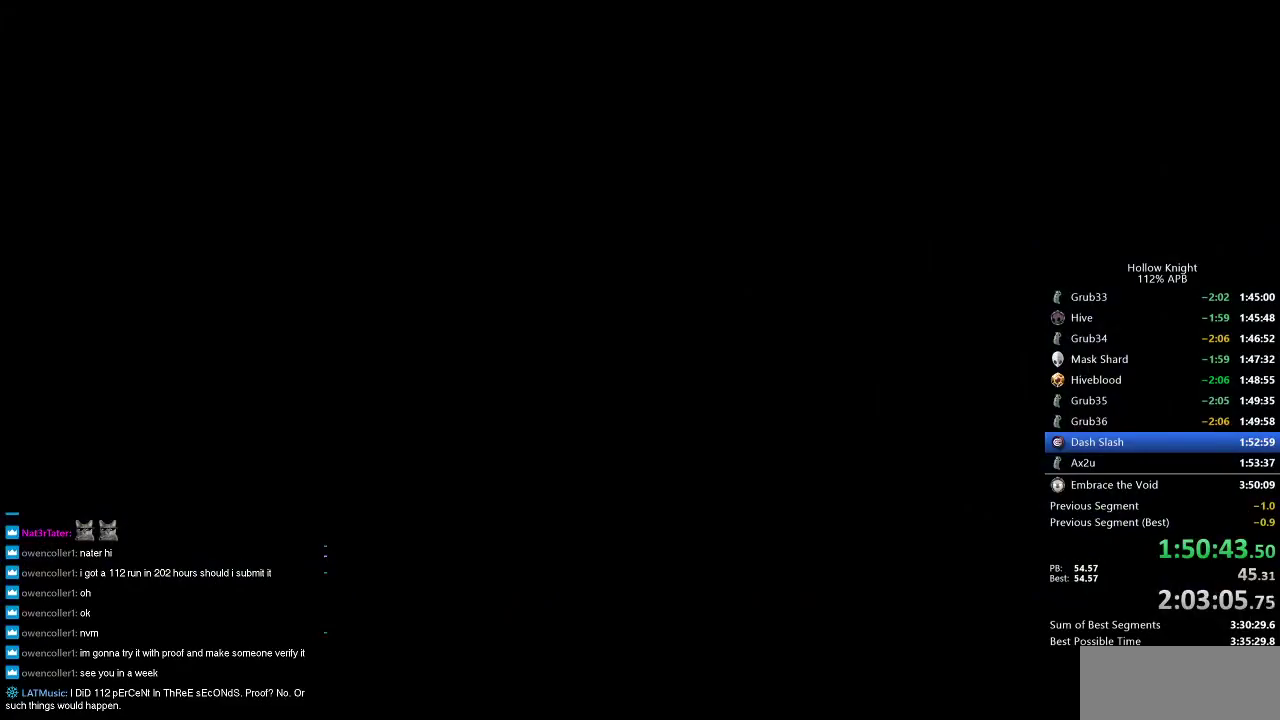
{"keys": ["right"], "events": []}
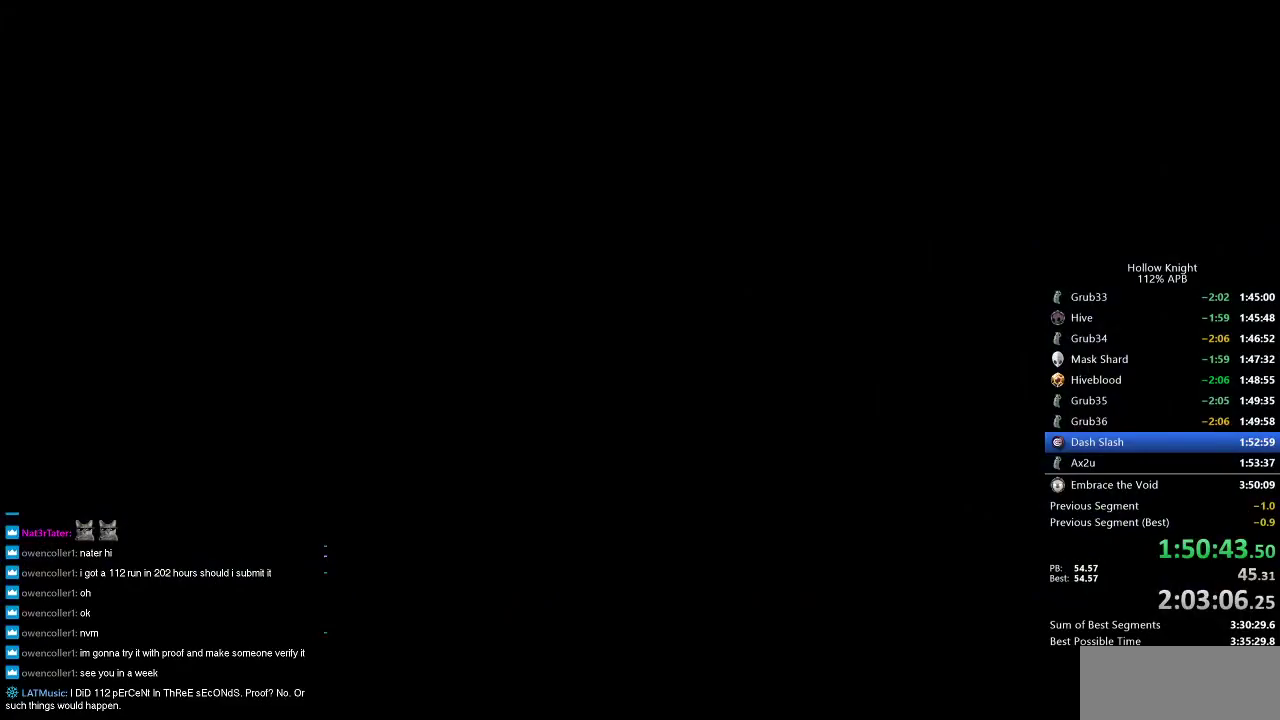
{"keys": ["right"], "events": []}
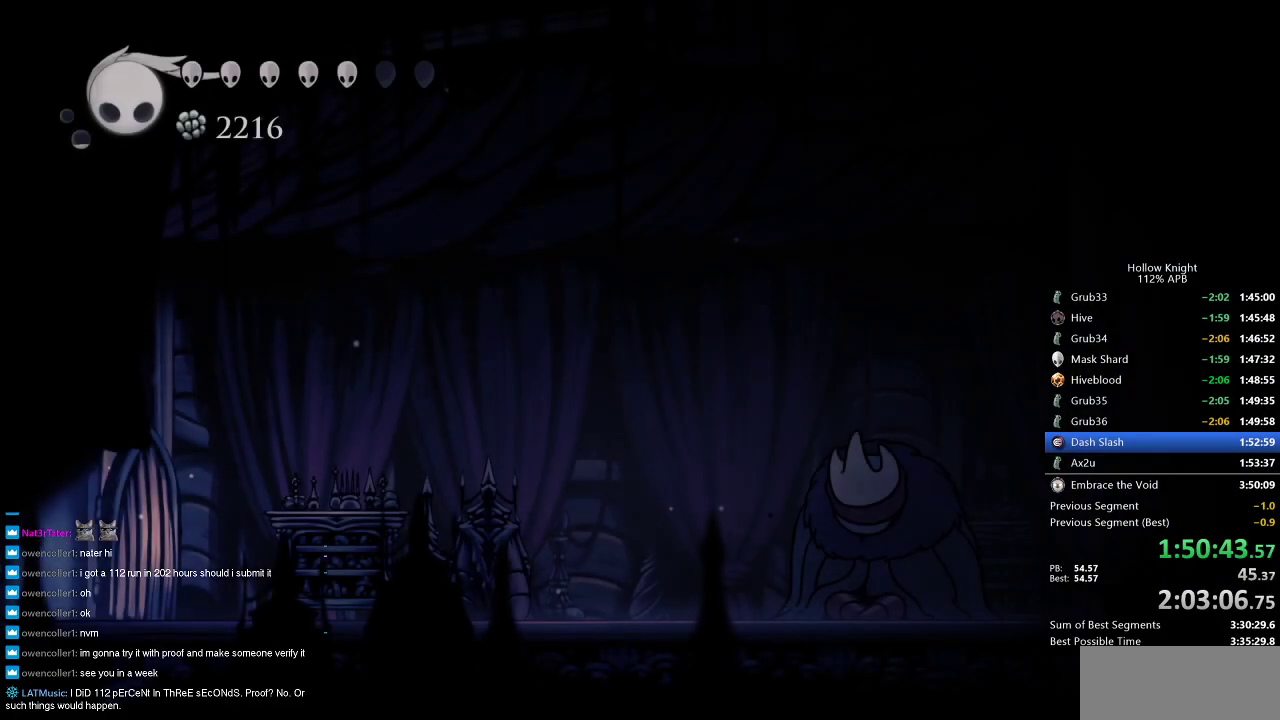
{"keys": ["right"], "events": [[366, "dash", "down"], [483, "dash", "up"]]}
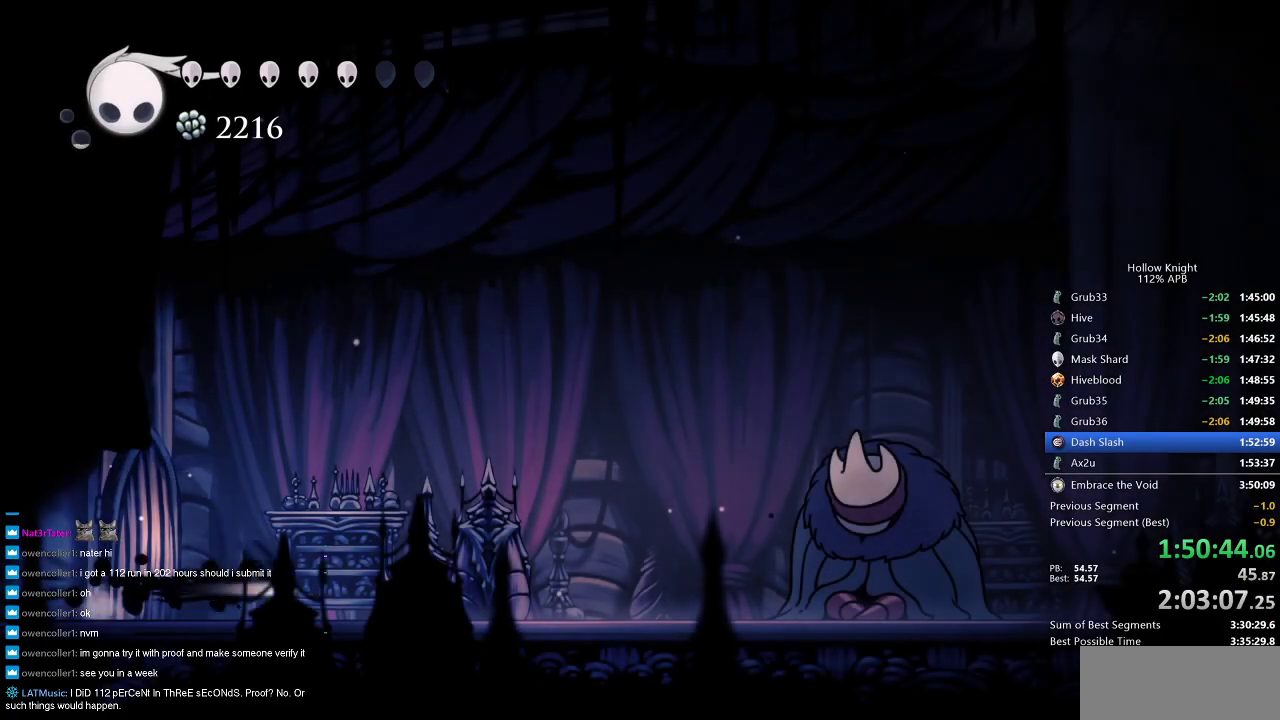
{"keys": ["right"], "events": [[283, "dash", "down"], [366, "dash", "up"]]}
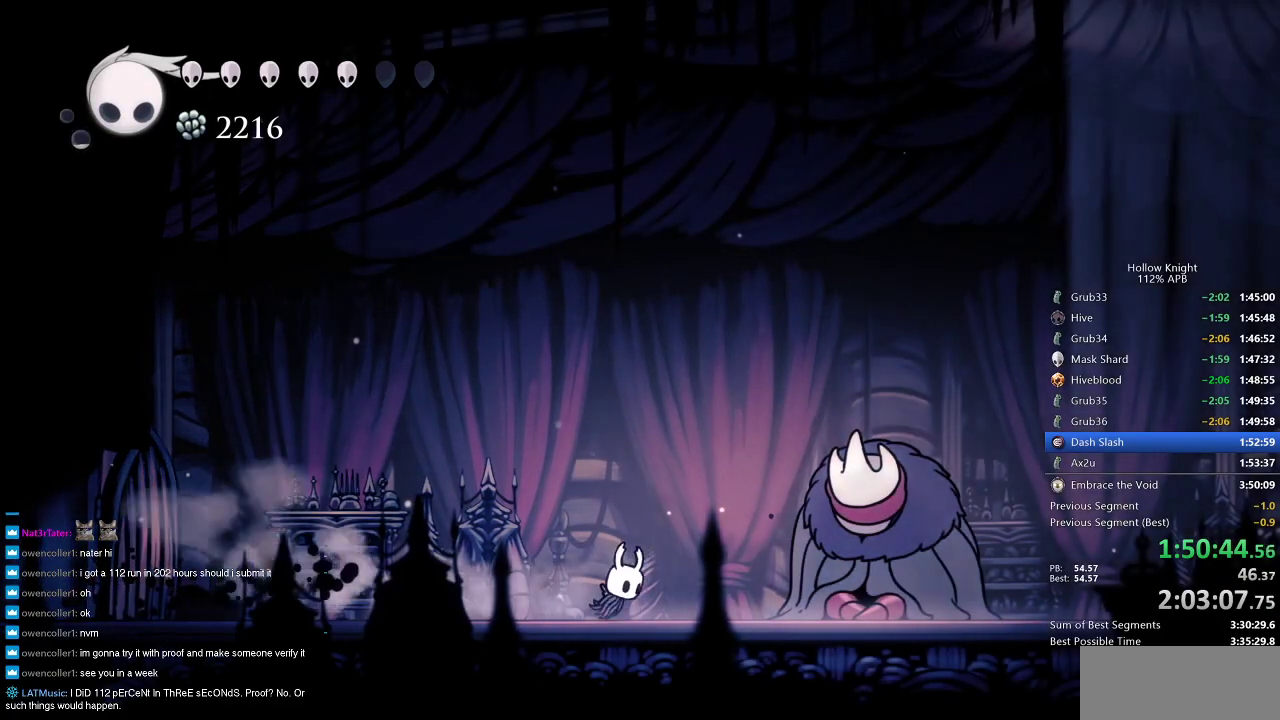
{"keys": [], "events": [[350, "down", "down"], [383, "right", "up"], [433, "down", "up"]]}
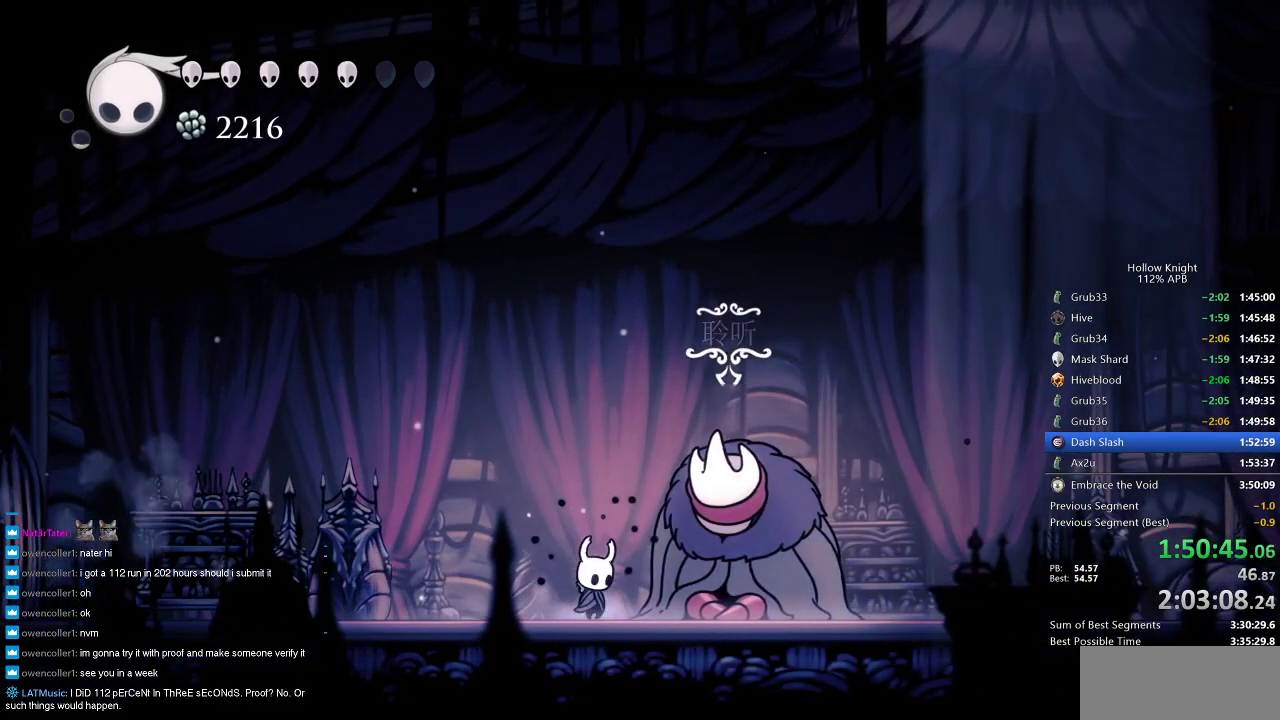
{"keys": ["dnail", "heal"], "events": [[450, "heal", "down"], [450, "jump", "down"], [483, "dnail", "down"], [483, "jump", "up"]]}
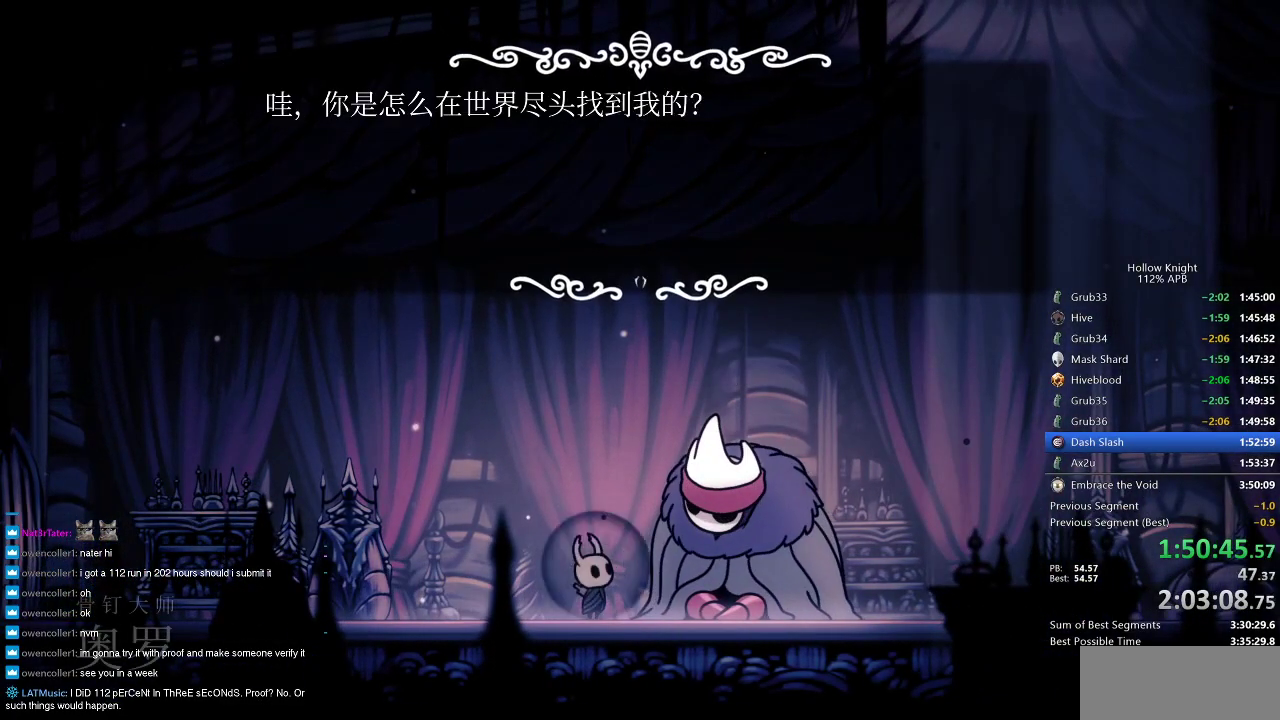
{"keys": ["heal", "jump"], "events": [[50, "heal", "up"], [50, "jump", "down"], [83, "dnail", "up"], [83, "jump", "up"], [83, "nail", "down"], [133, "heal", "down"], [133, "nail", "up"], [183, "dnail", "down"], [183, "heal", "up"], [183, "jump", "down"], [233, "heal", "down"], [266, "heal", "up"], [316, "heal", "down"], [316, "jump", "up"], [316, "nail", "down"], [383, "dnail", "up"], [383, "jump", "down"], [433, "heal", "up"], [433, "jump", "up"], [433, "nail", "up"], [483, "heal", "down"], [483, "jump", "down"]]}
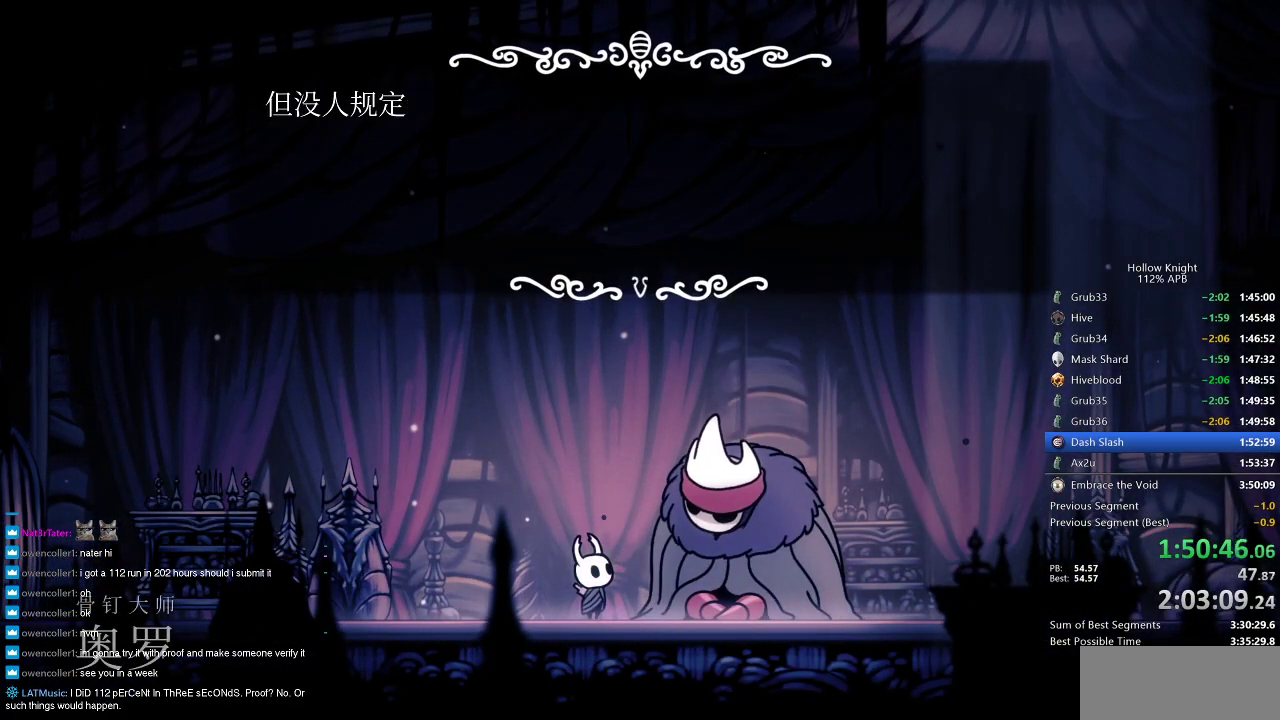
{"keys": [], "events": [[33, "dnail", "down"], [33, "heal", "up"], [33, "jump", "up"], [83, "heal", "down"], [83, "jump", "down"], [133, "heal", "up"], [133, "jump", "up"], [166, "nail", "down"], [216, "heal", "down"], [216, "jump", "down"], [216, "nail", "up"], [266, "heal", "up"], [266, "jump", "up"], [266, "nail", "down"], [316, "dnail", "up"], [316, "heal", "down"], [316, "jump", "down"], [316, "nail", "up"], [366, "dnail", "down"], [366, "heal", "up"], [400, "nail", "down"], [450, "dnail", "up"], [450, "heal", "down"], [450, "jump", "up"], [450, "nail", "up"], [500, "heal", "up"]]}
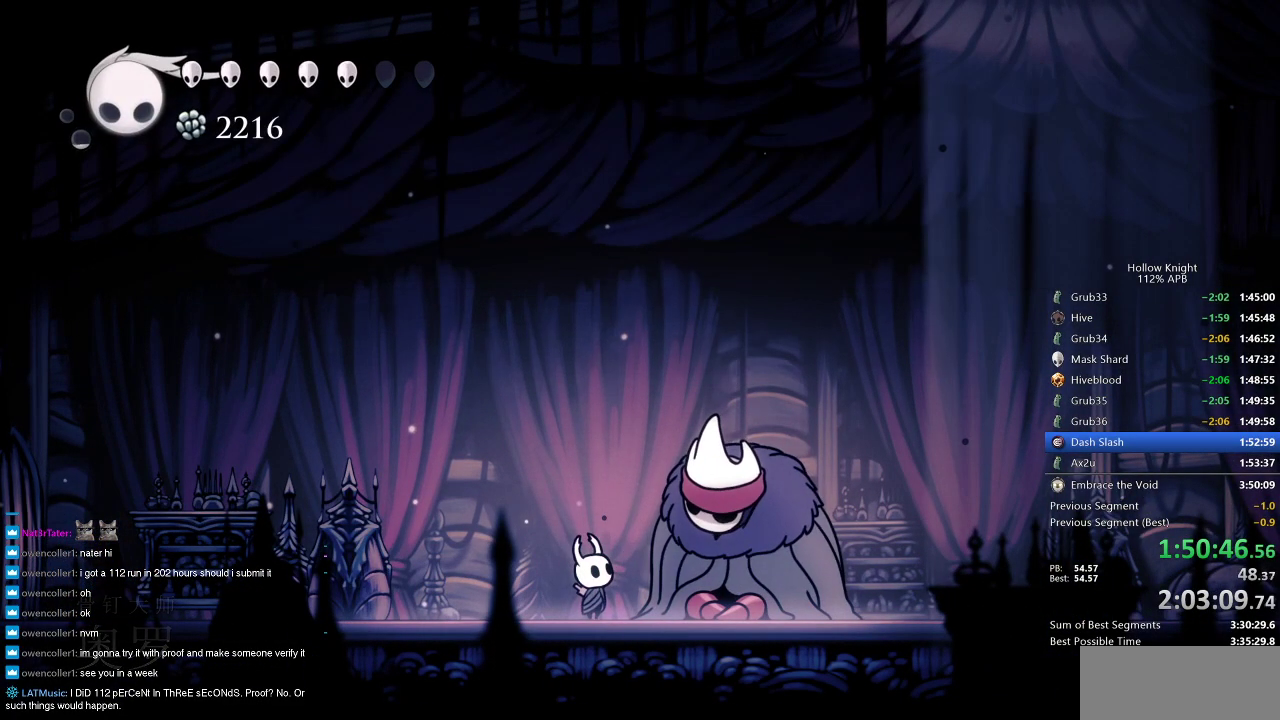
{"keys": [], "events": []}
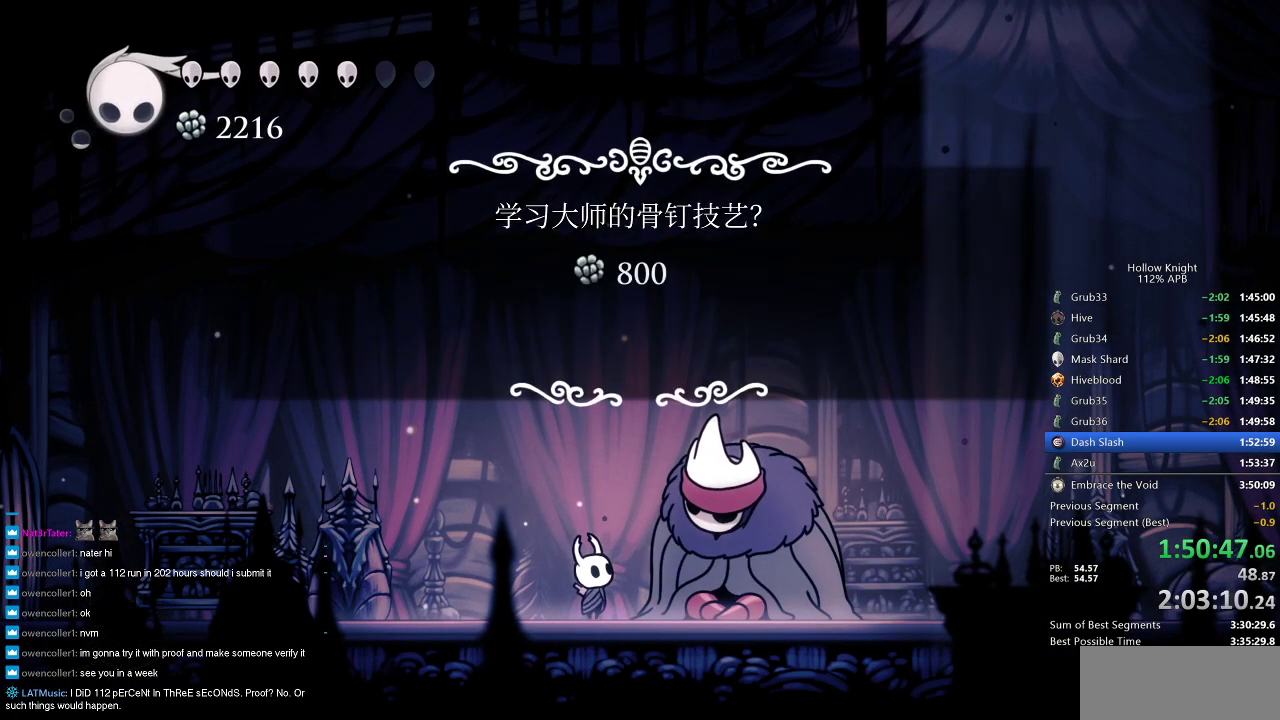
{"keys": ["jump"], "events": [[300, "jump", "down"], [300, "left", "down"], [350, "left", "up"], [383, "jump", "up"], [483, "jump", "down"]]}
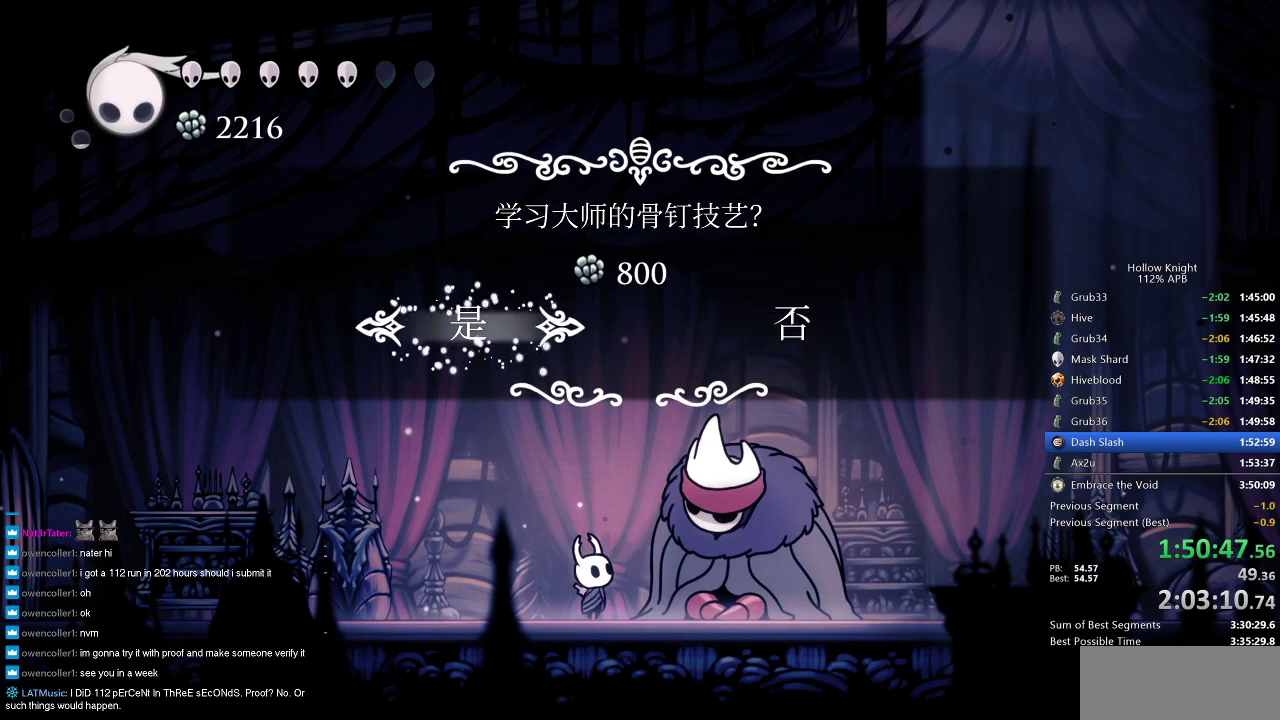
{"keys": [], "events": [[33, "jump", "up"]]}
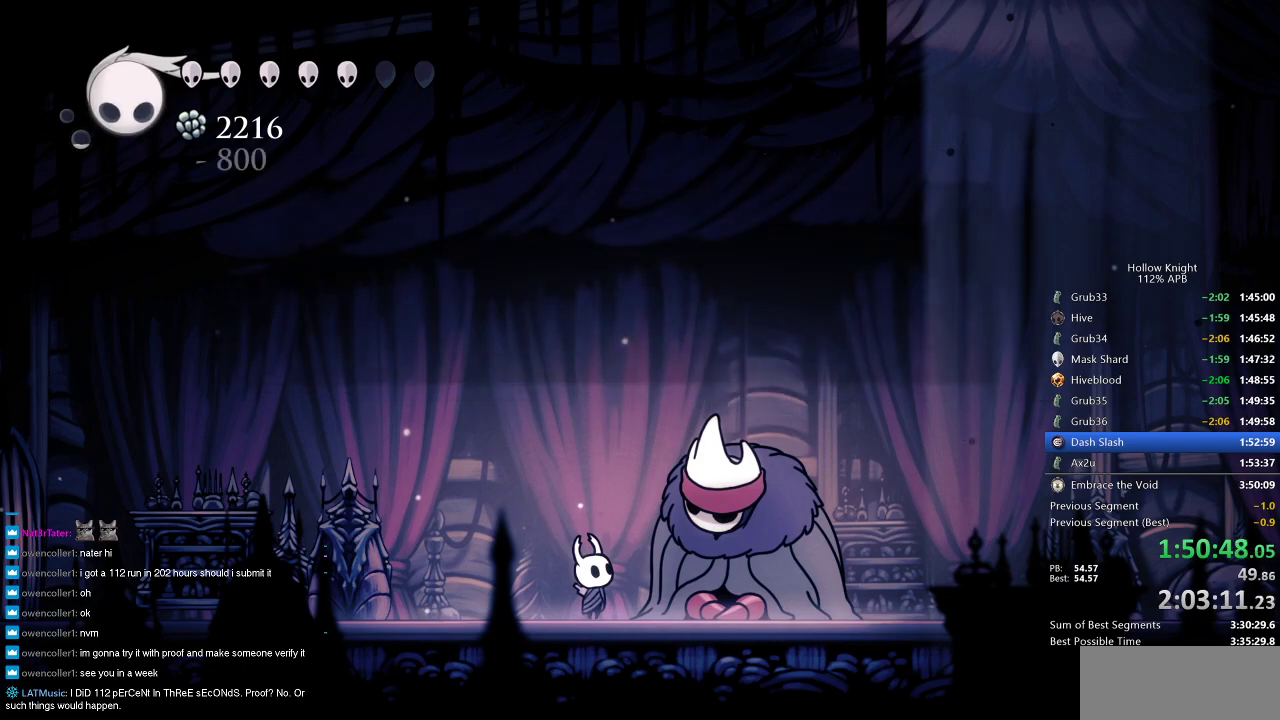
{"keys": [], "events": [[133, "nail", "down"], [183, "nail", "up"], [266, "jump", "down"], [383, "jump", "up"]]}
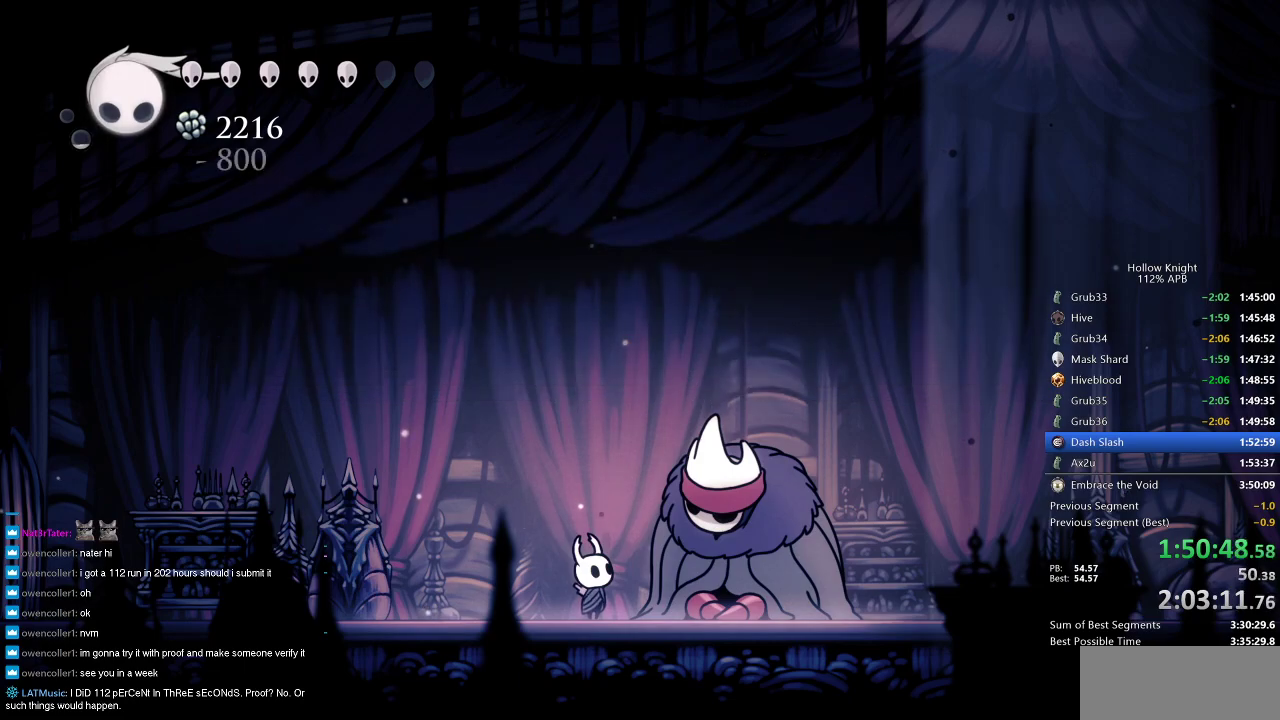
{"keys": ["nail"], "events": [[16, "jump", "down"], [66, "jump", "up"], [66, "nail", "down"], [116, "nail", "up"], [200, "nail", "down"], [300, "nail", "up"], [433, "jump", "down"], [433, "nail", "down"], [483, "jump", "up"]]}
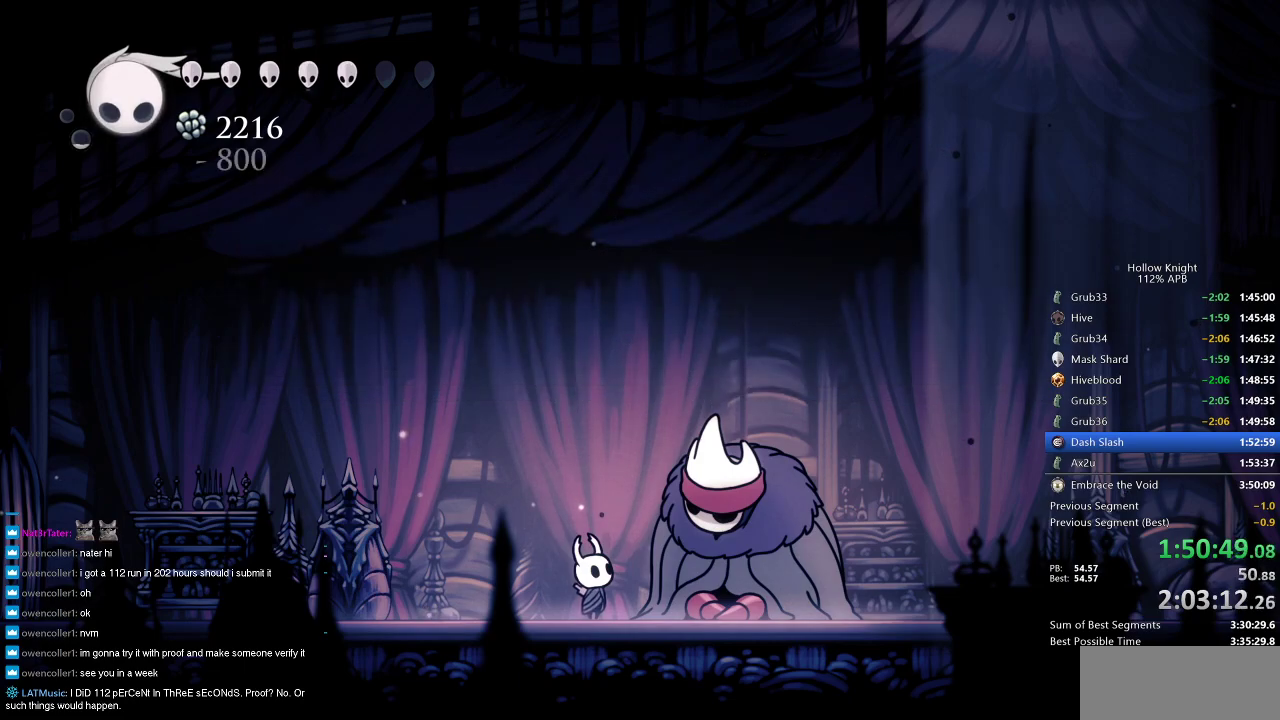
{"keys": [], "events": [[33, "nail", "up"]]}
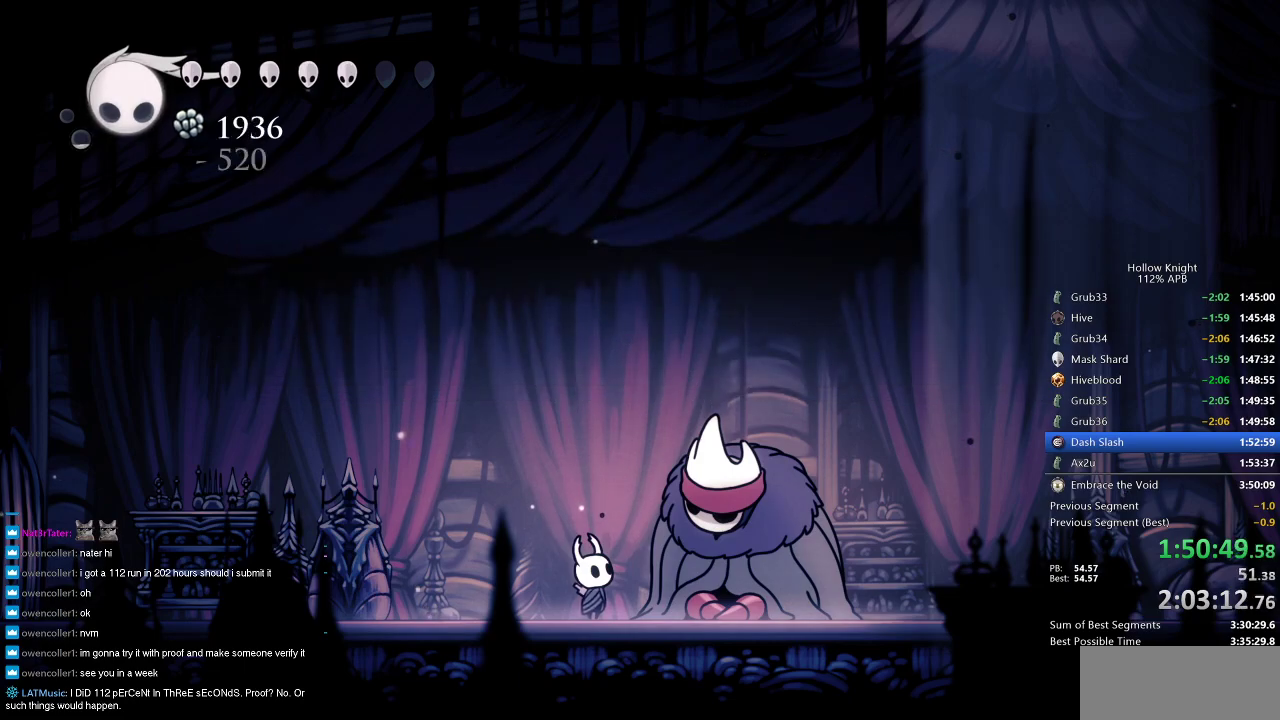
{"keys": ["dnail", "nail"], "events": [[50, "dnail", "down"], [50, "jump", "down"], [100, "dnail", "up"], [183, "jump", "up"], [233, "nail", "down"], [333, "nail", "up"], [366, "jump", "down"], [416, "nail", "down"], [466, "dnail", "down"], [466, "jump", "up"]]}